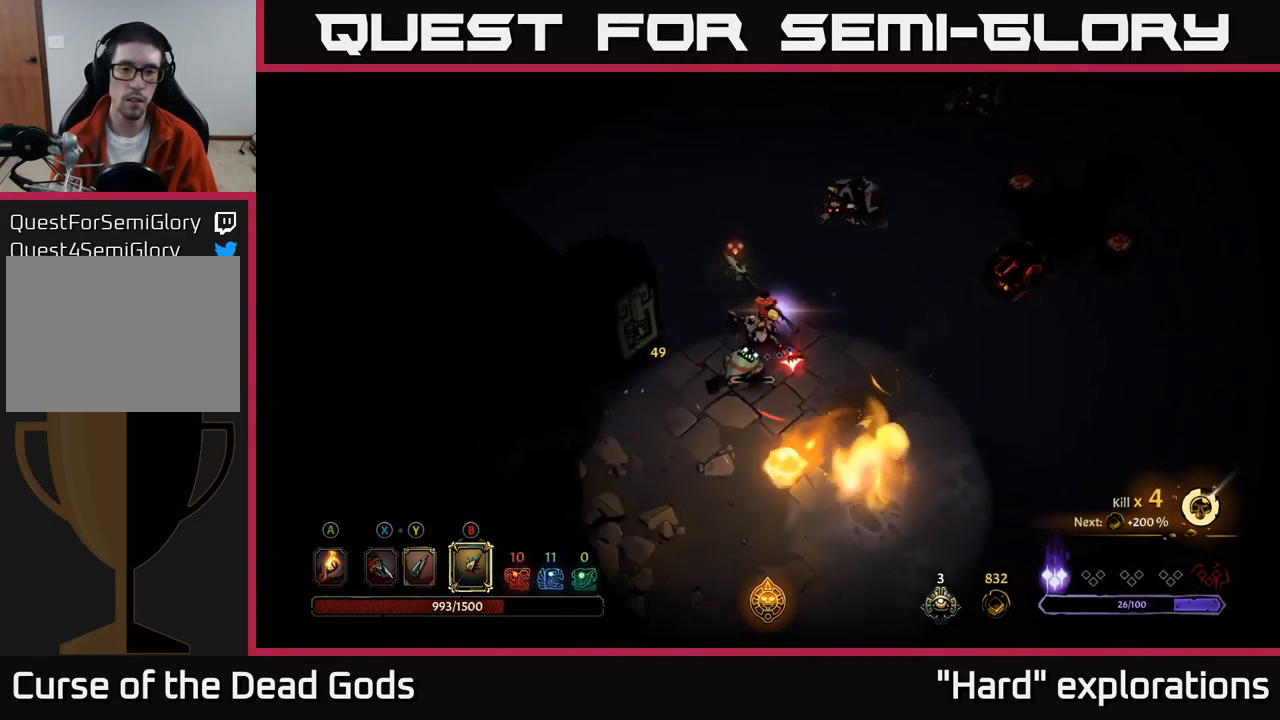
Gameplay with a controller (Xbox layout); each line is a JSON object with the inputs held at the frame after it. "events" lists button and stick changes between this image and that frame as [ms after this image, input, new state], when the widget could be followed in between.
{"buttons": [], "left_stick": "up-left", "right_stick": "center", "events": [[150, "R2", "down"], [167, "left_stick", "up-left"], [250, "R2", "up"]]}
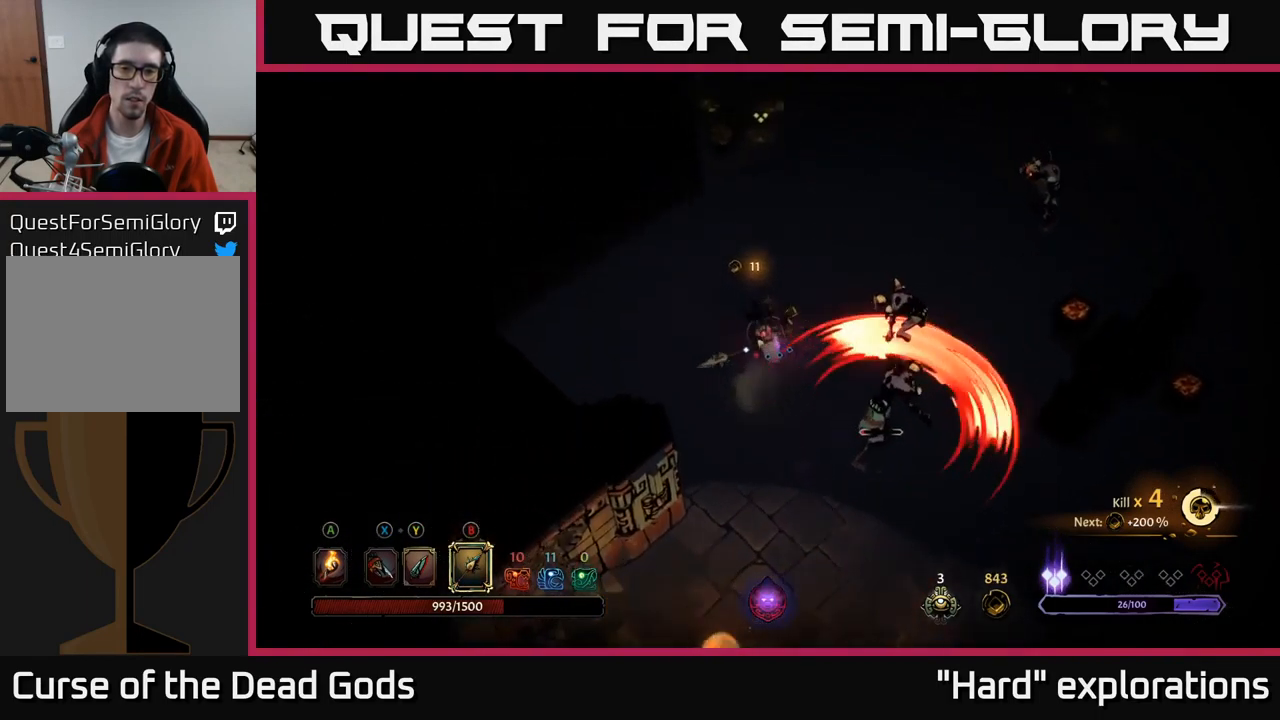
{"buttons": ["X"], "left_stick": "down-right", "right_stick": "center", "events": [[117, "left_stick", "left"], [300, "left_stick", "down-right"], [467, "X", "down"]]}
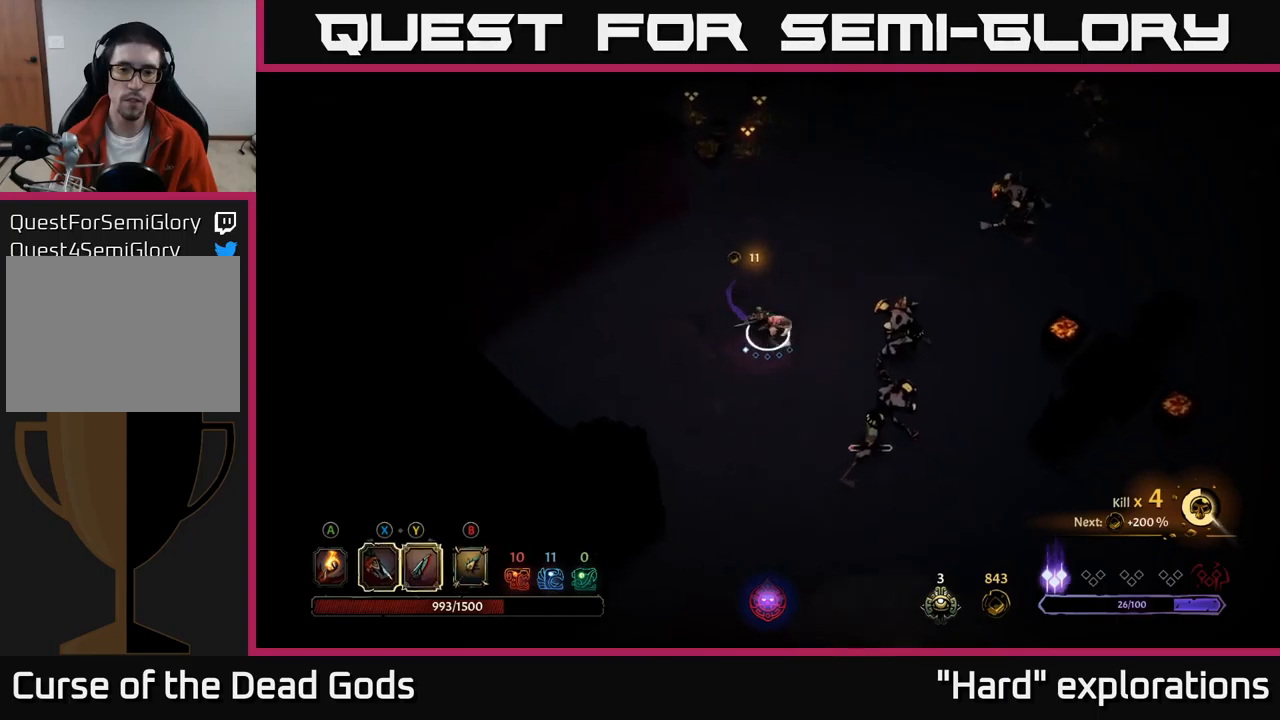
{"buttons": [], "left_stick": "down-right", "right_stick": "center", "events": [[34, "X", "up"], [284, "X", "down"], [334, "X", "up"]]}
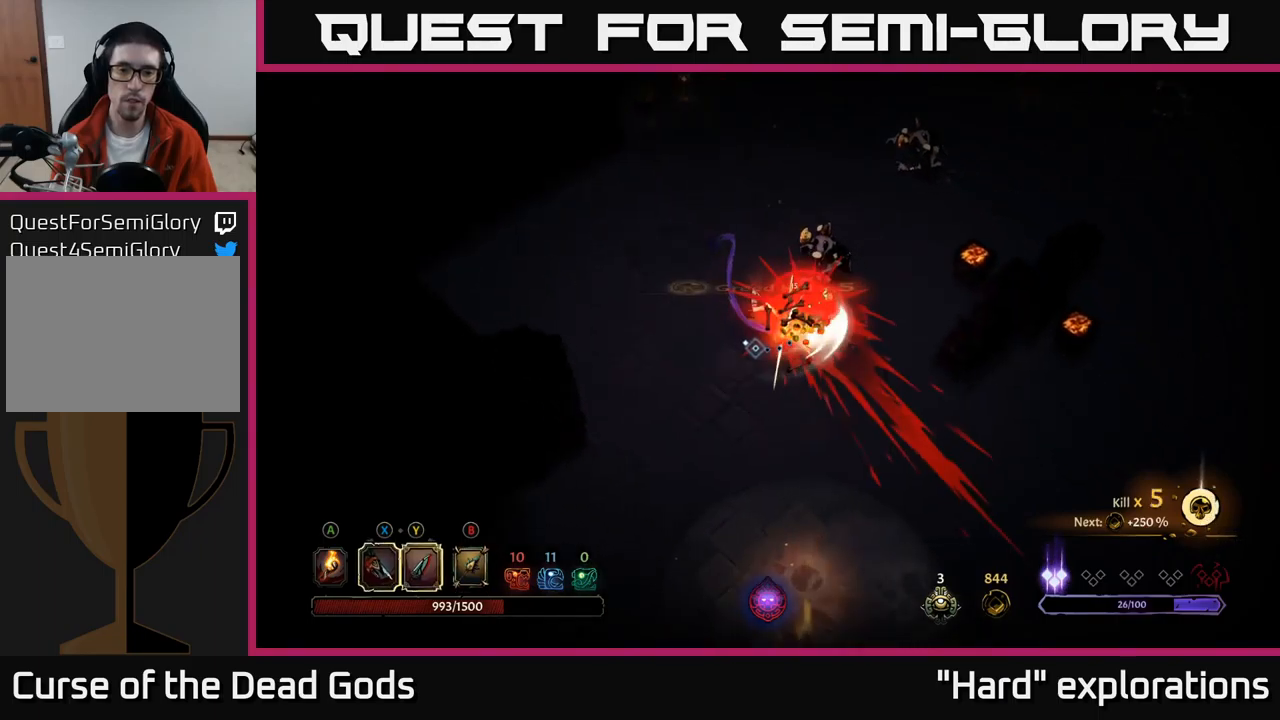
{"buttons": [], "left_stick": "down-left", "right_stick": "center", "events": [[167, "left_stick", "right"], [400, "B", "down"], [450, "B", "up"], [450, "left_stick", "down-left"]]}
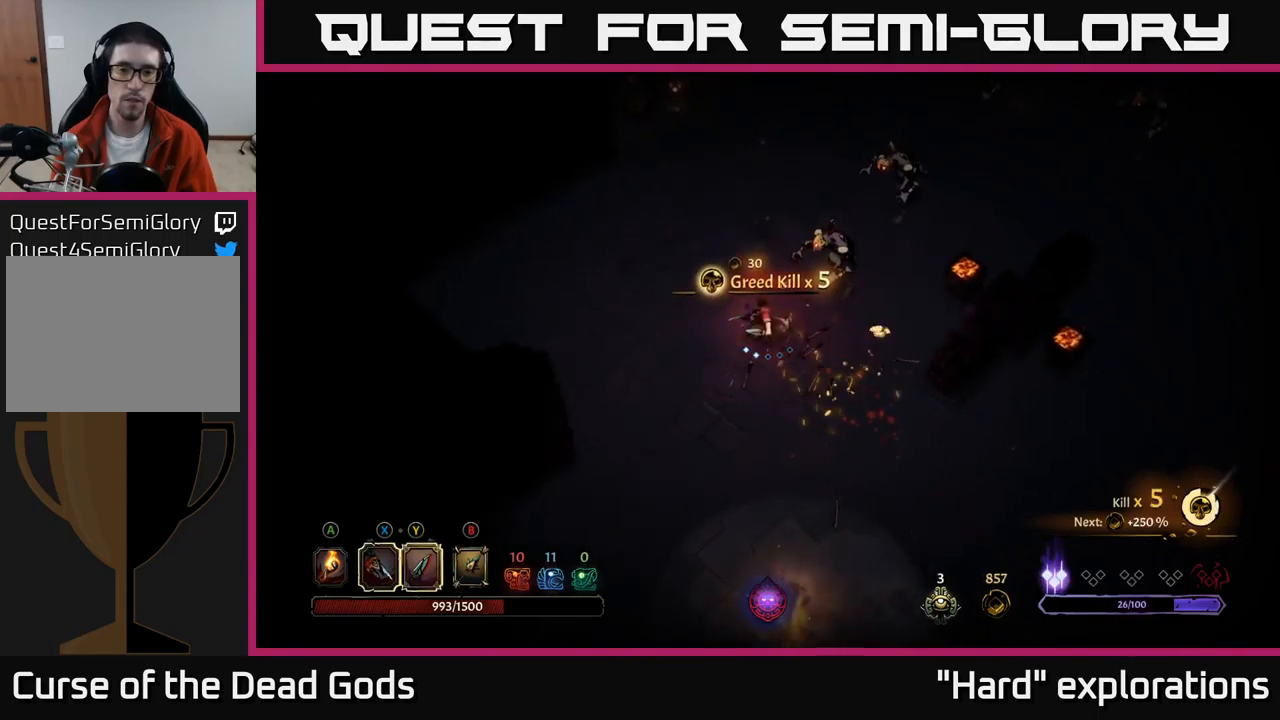
{"buttons": ["B"], "left_stick": "up-right", "right_stick": "center", "events": [[117, "left_stick", "down-right"], [467, "B", "down"], [467, "left_stick", "up-right"]]}
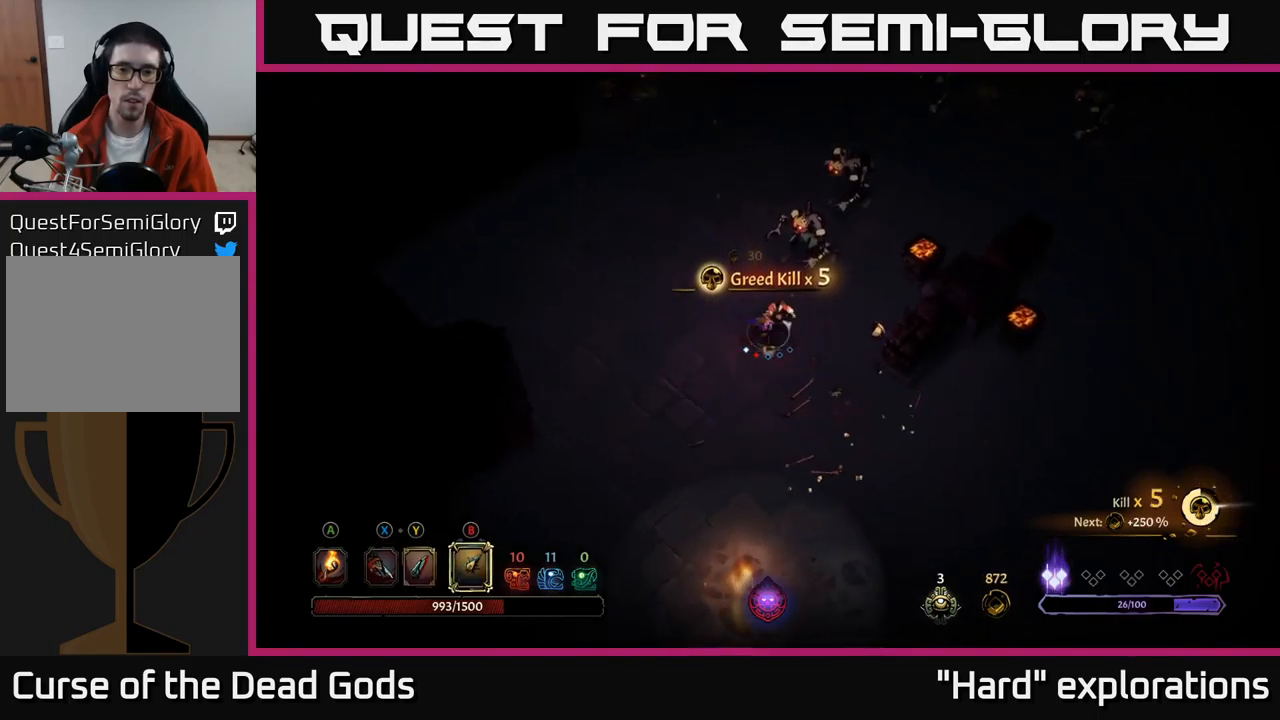
{"buttons": [], "left_stick": "up-right", "right_stick": "center", "events": [[67, "B", "up"]]}
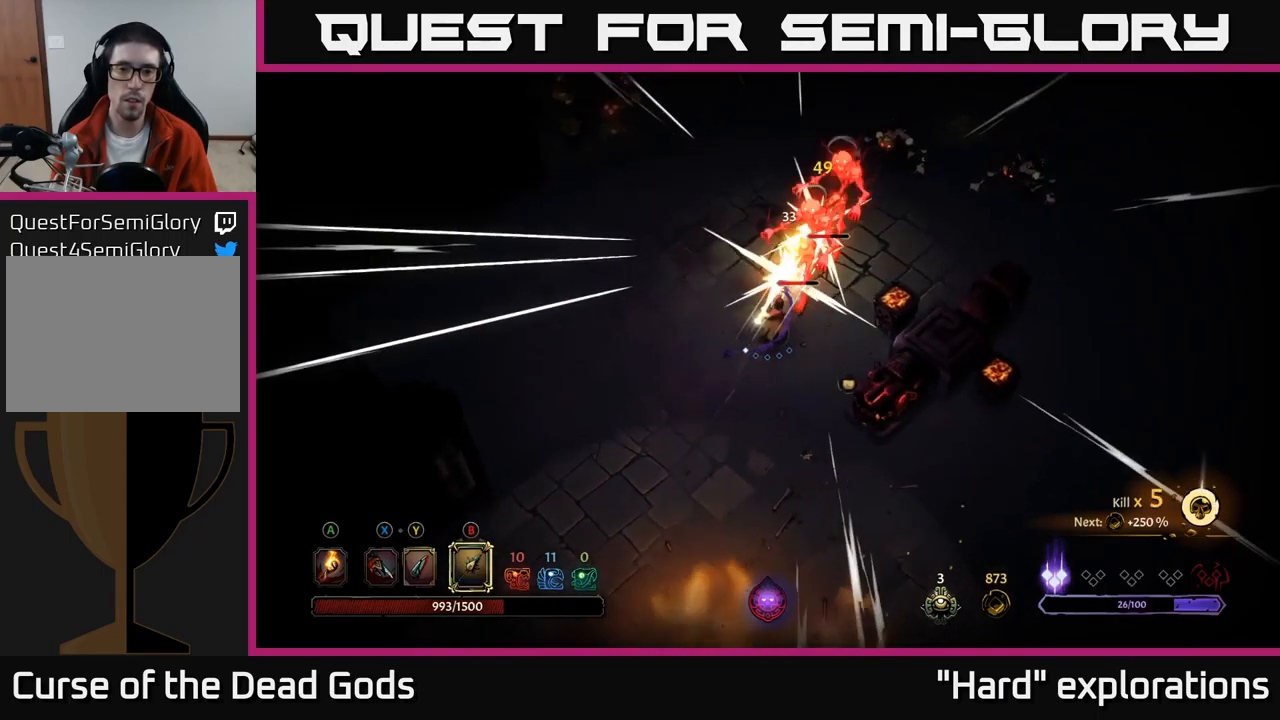
{"buttons": [], "left_stick": "up-right", "right_stick": "center", "events": [[34, "B", "down"], [100, "B", "up"]]}
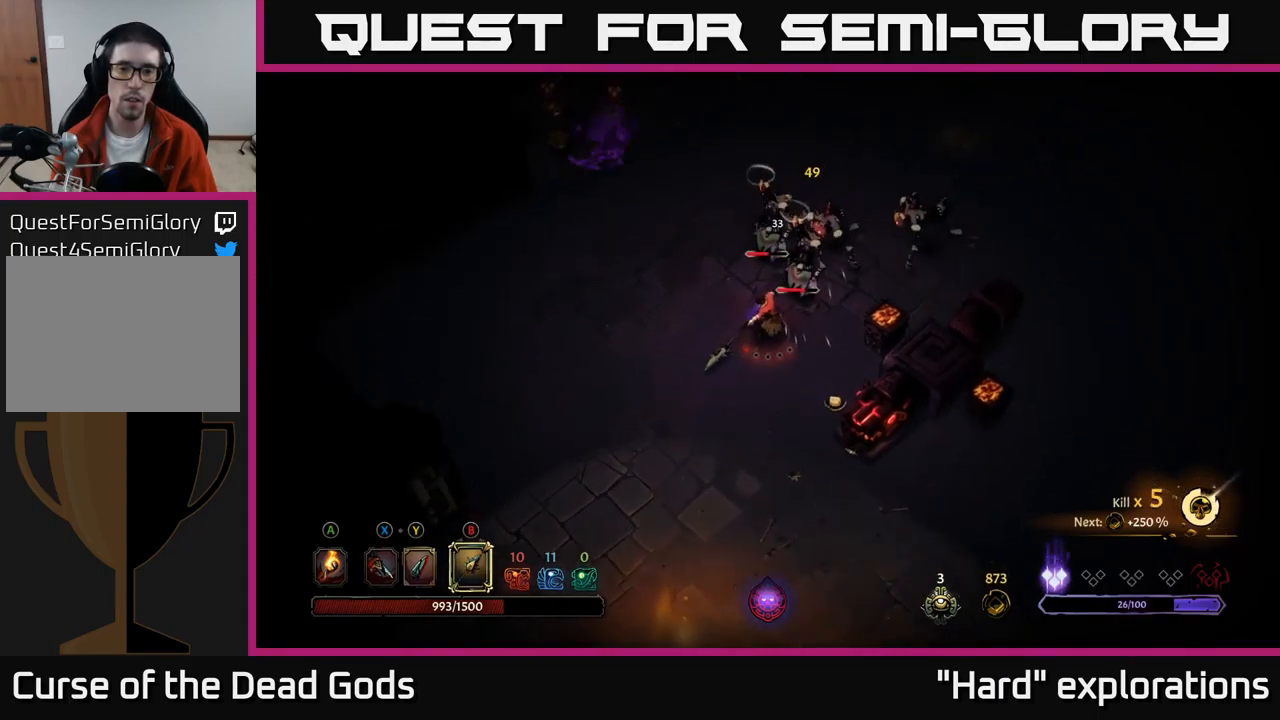
{"buttons": [], "left_stick": "left", "right_stick": "center", "events": [[350, "left_stick", "up-left"], [400, "left_stick", "left"]]}
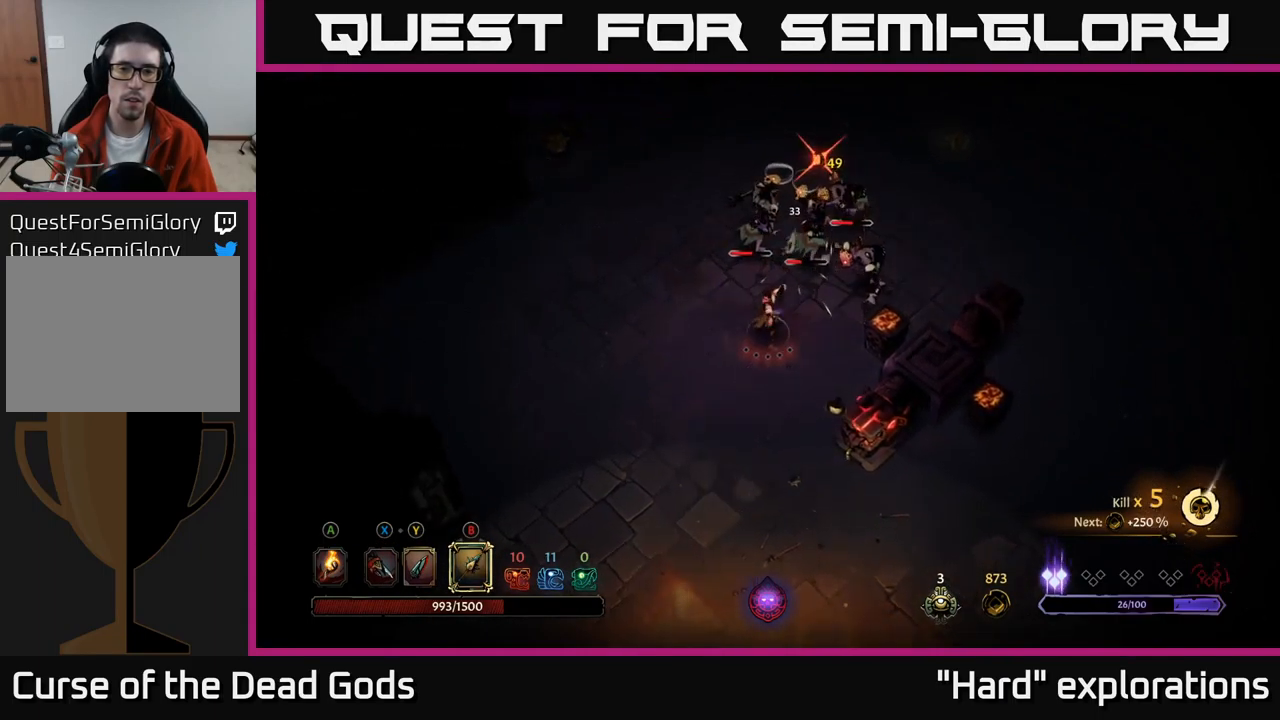
{"buttons": [], "left_stick": "left", "right_stick": "center", "events": [[167, "R2", "down"], [334, "R2", "up"]]}
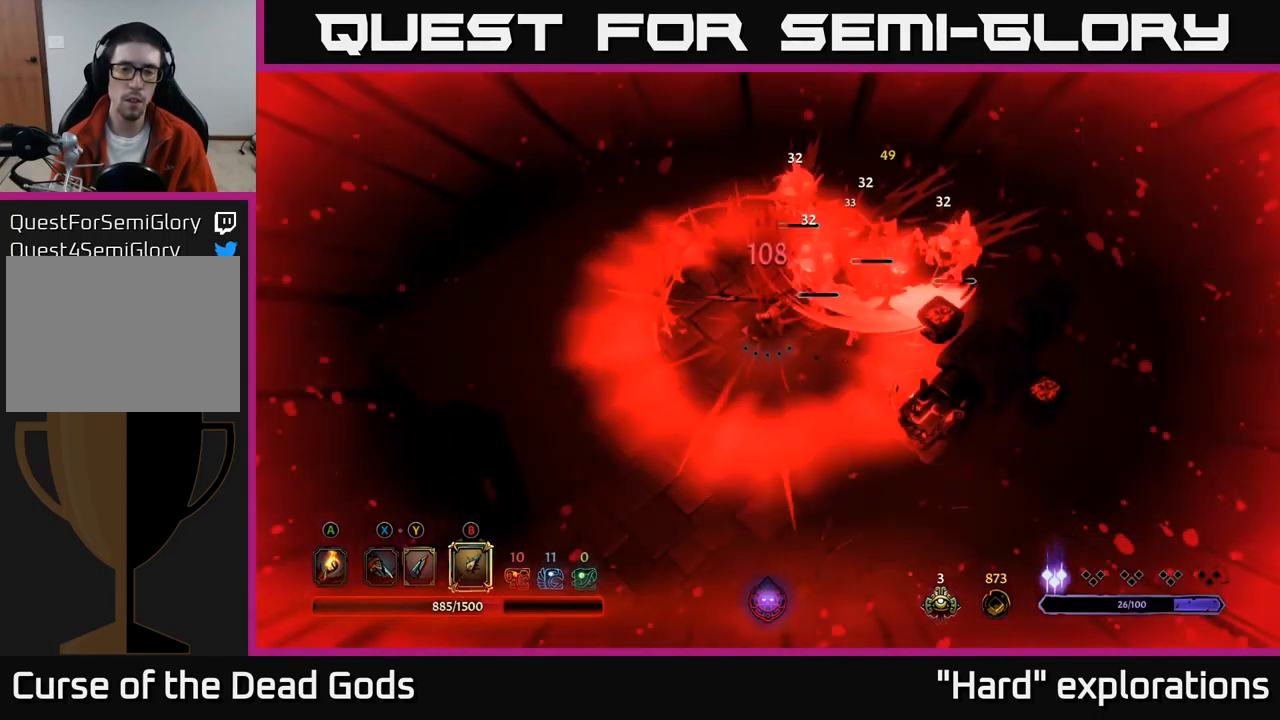
{"buttons": [], "left_stick": "left", "right_stick": "center", "events": [[100, "R2", "down"], [217, "R2", "up"]]}
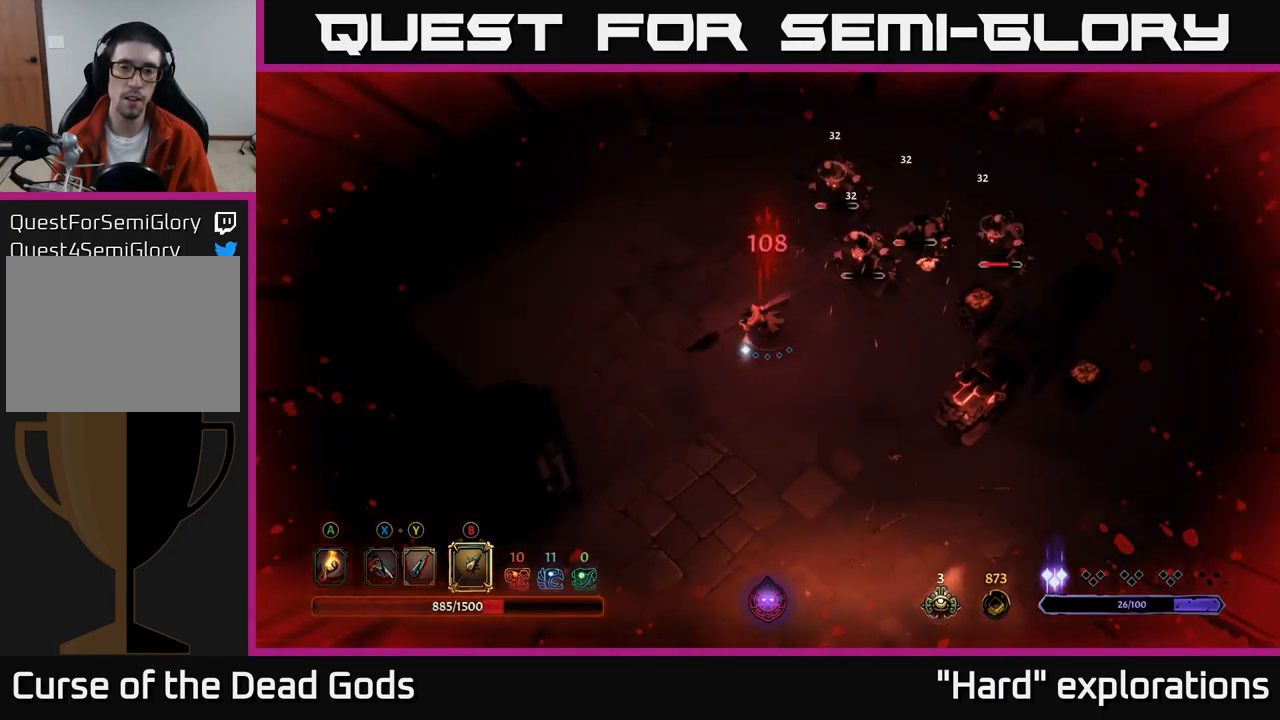
{"buttons": [], "left_stick": "left", "right_stick": "center", "events": []}
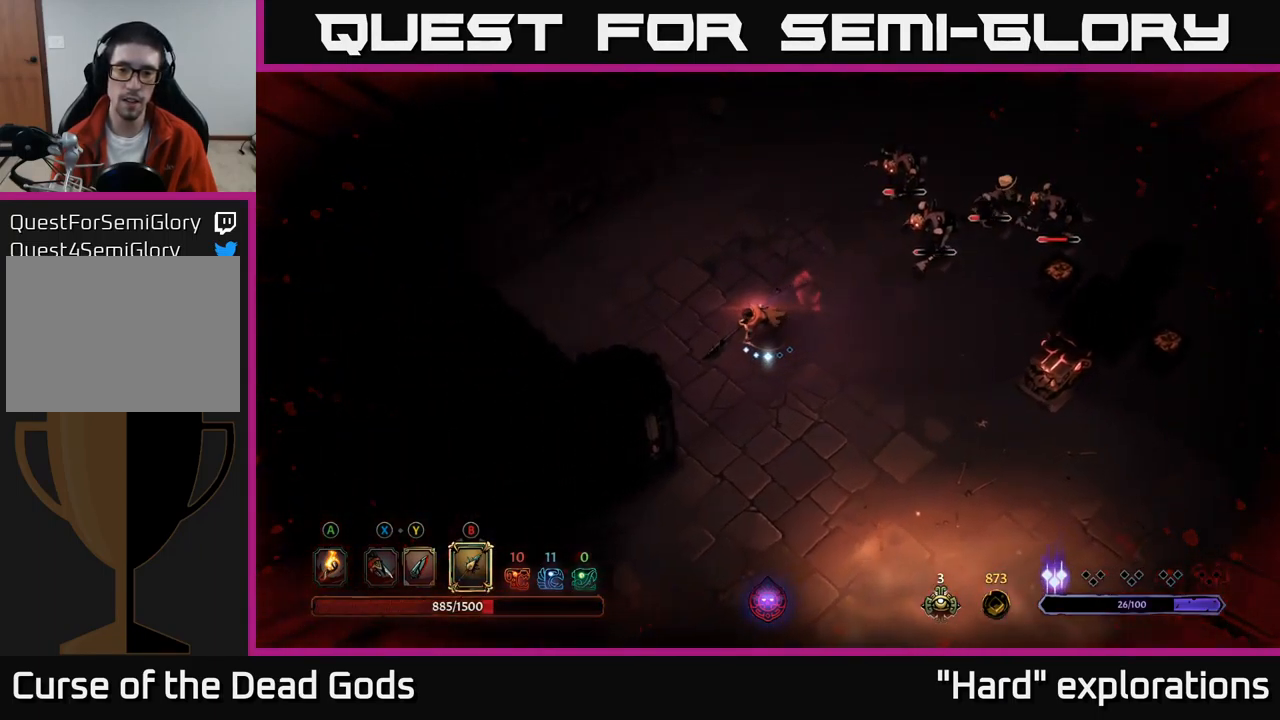
{"buttons": [], "left_stick": "up-right", "right_stick": "center", "events": [[367, "left_stick", "up-right"]]}
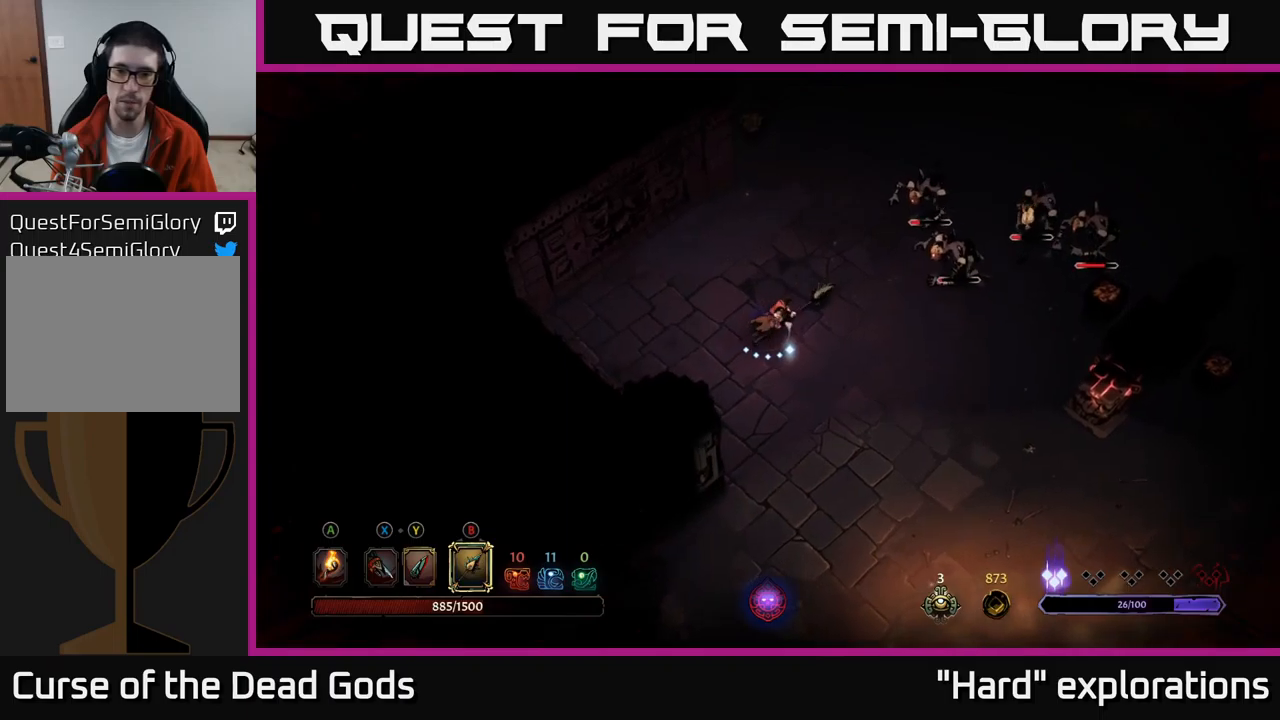
{"buttons": ["B"], "left_stick": "up-right", "right_stick": "center", "events": [[134, "B", "down"]]}
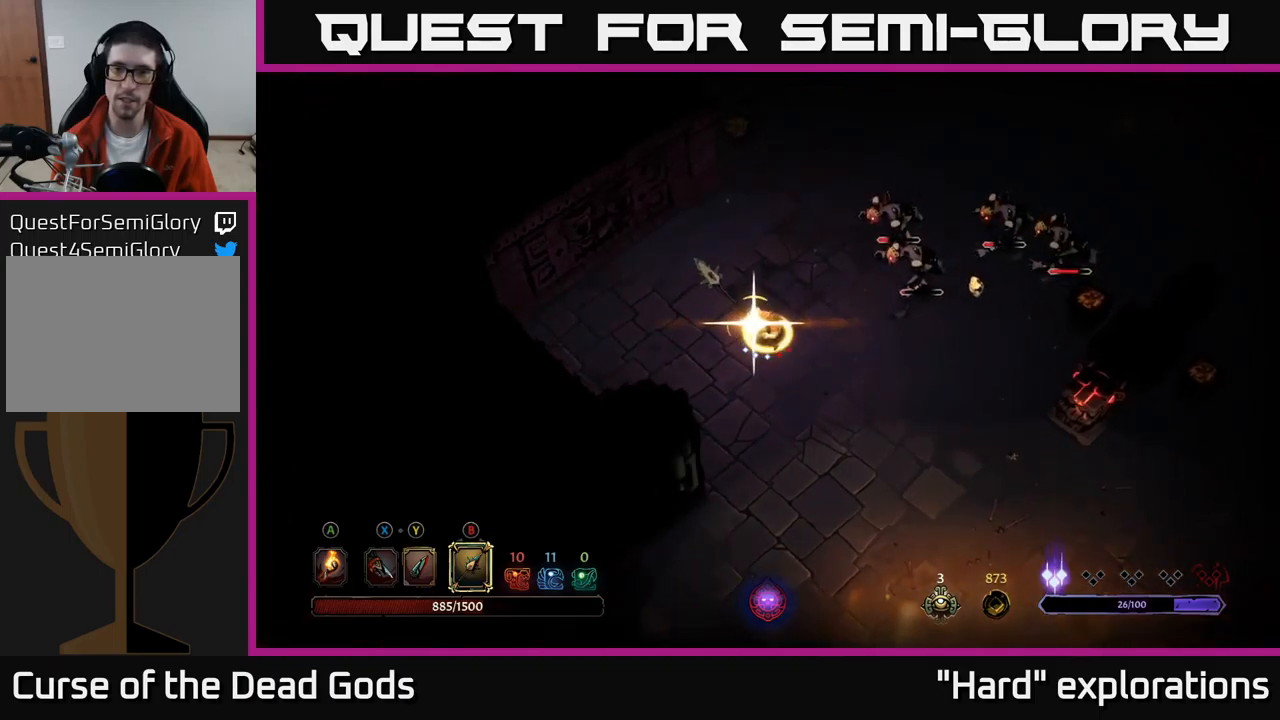
{"buttons": [], "left_stick": "right", "right_stick": "center", "events": [[50, "B", "up"], [367, "left_stick", "right"]]}
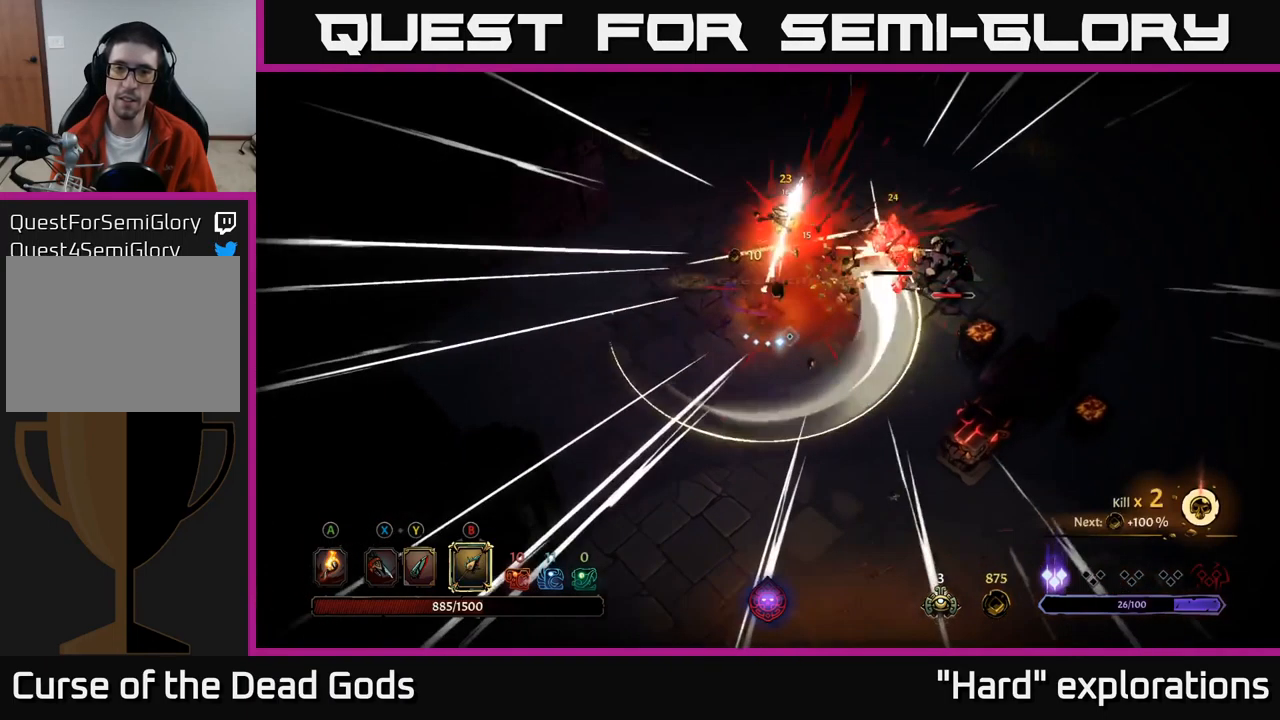
{"buttons": [], "left_stick": "right", "right_stick": "center", "events": [[384, "B", "down"], [417, "B", "up"]]}
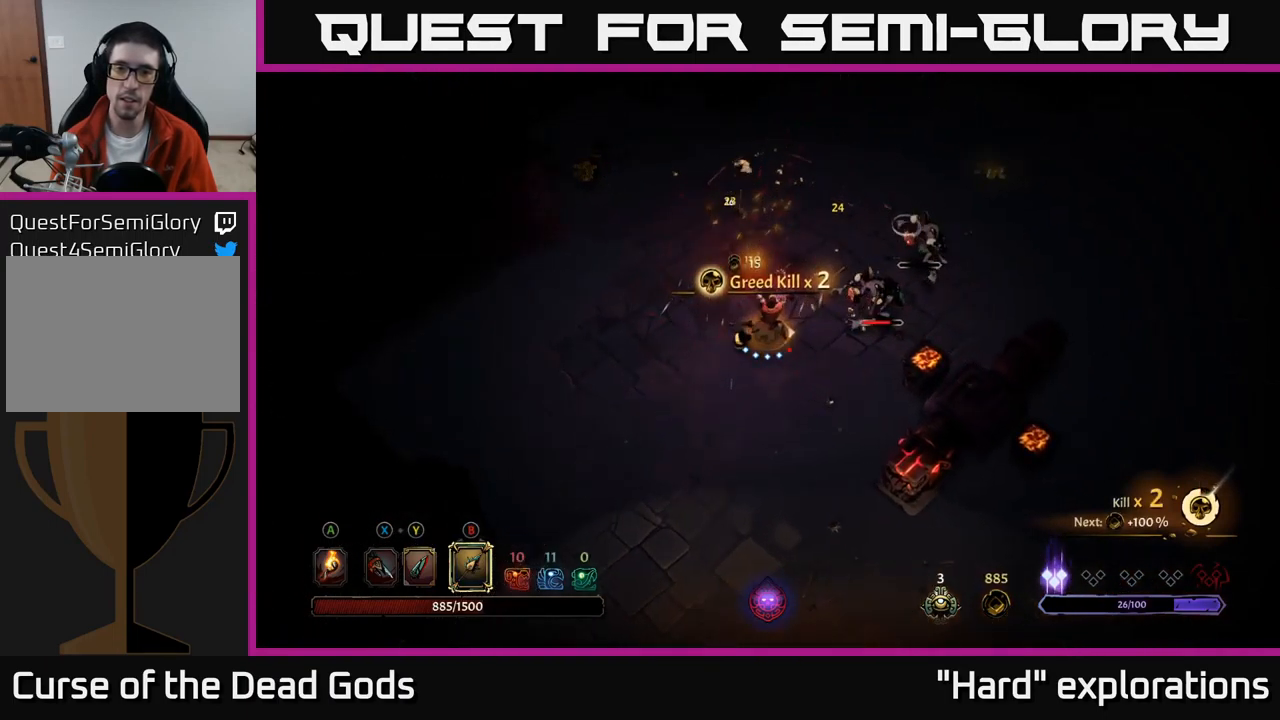
{"buttons": [], "left_stick": "right", "right_stick": "center", "events": []}
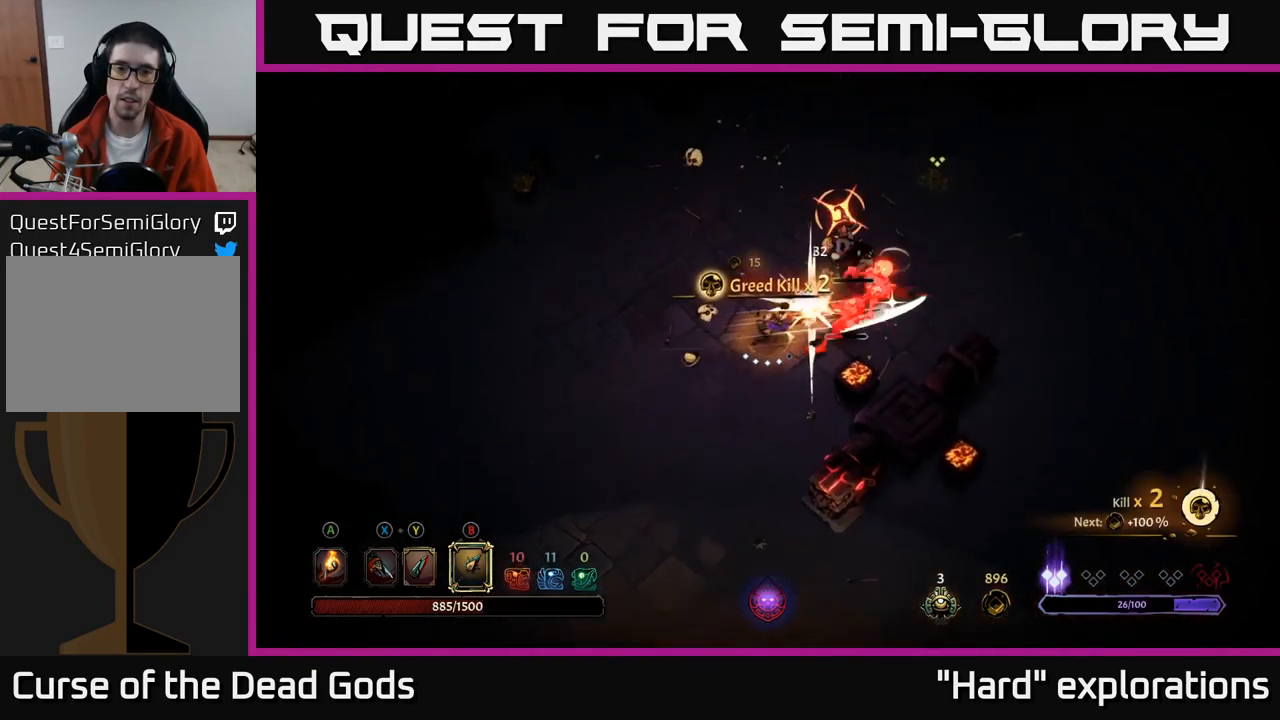
{"buttons": [], "left_stick": "up-right", "right_stick": "center", "events": [[50, "B", "down"], [84, "B", "up"], [217, "R2", "down"], [300, "left_stick", "up-right"], [367, "R2", "up"]]}
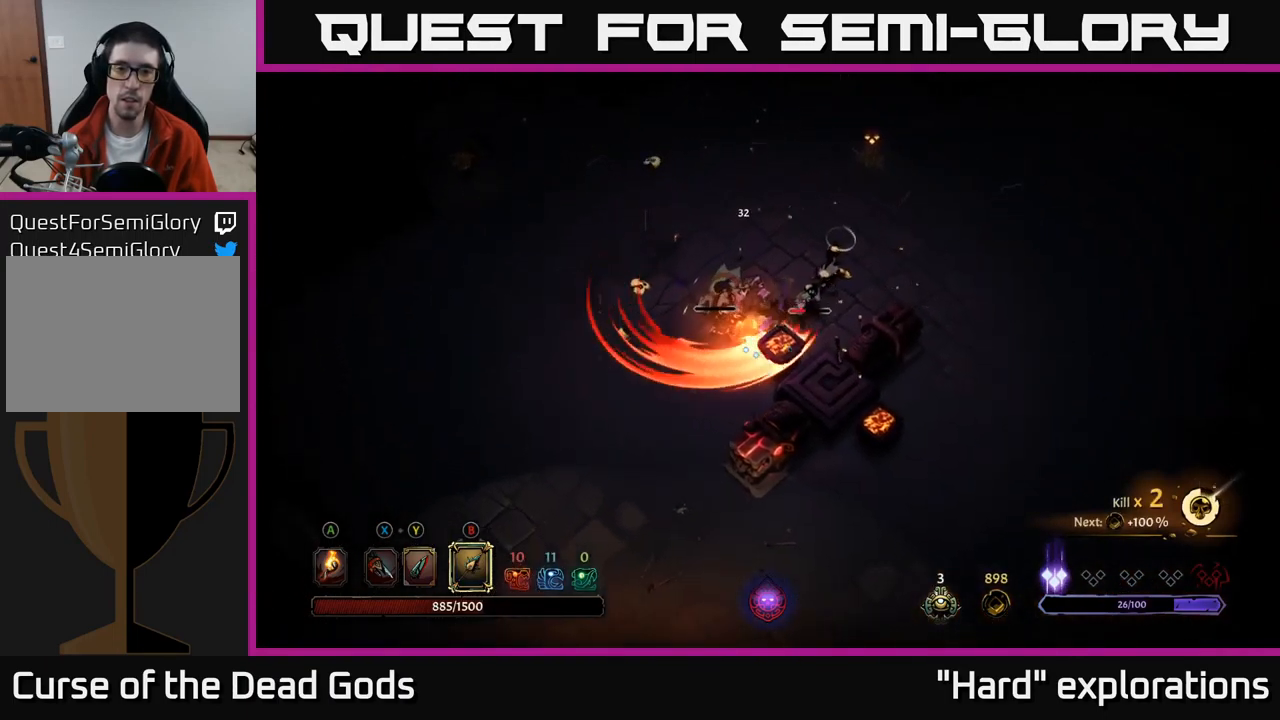
{"buttons": [], "left_stick": "up", "right_stick": "center", "events": [[267, "left_stick", "up"], [300, "B", "down"], [350, "B", "up"]]}
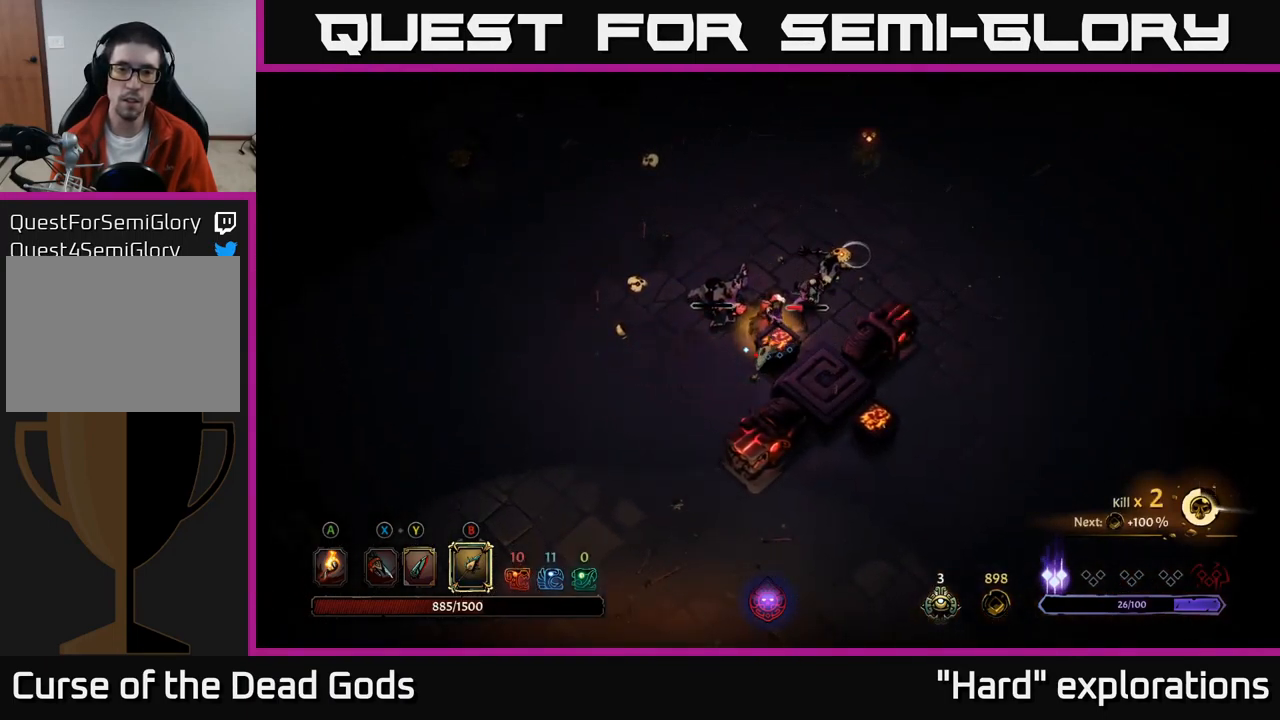
{"buttons": [], "left_stick": "up-right", "right_stick": "center", "events": [[234, "left_stick", "up-left"], [417, "left_stick", "up-right"]]}
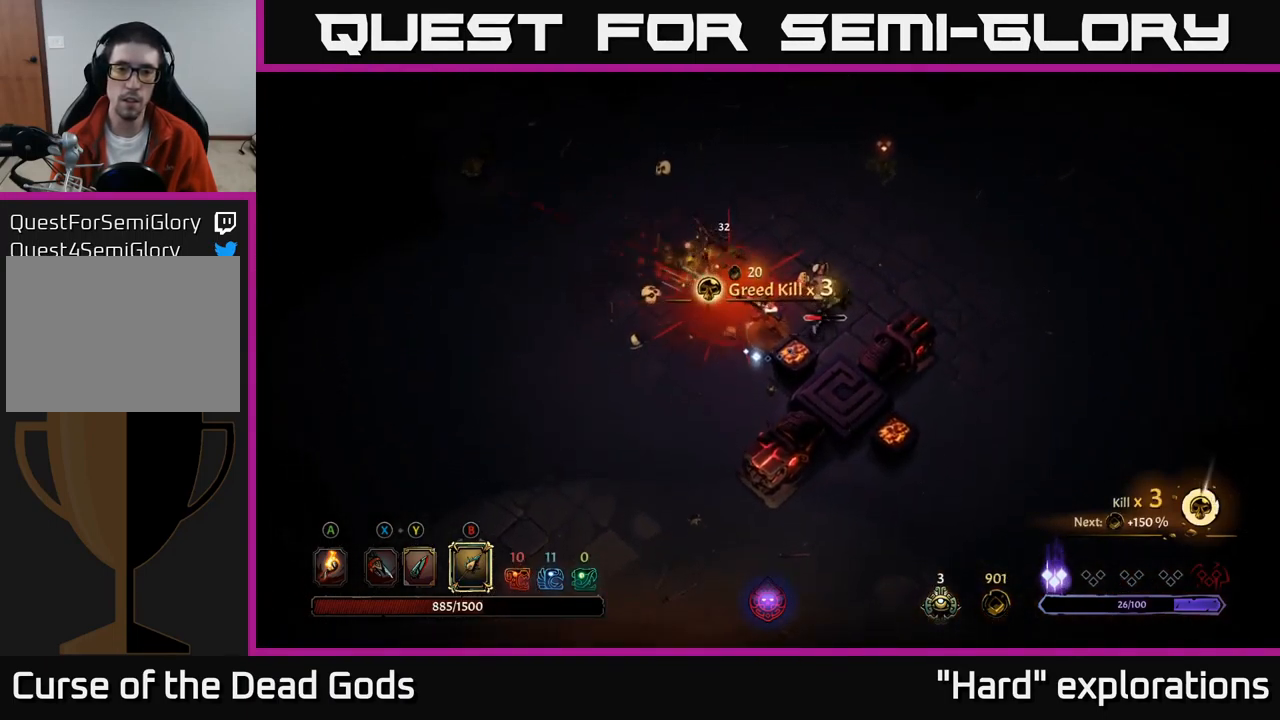
{"buttons": [], "left_stick": "left", "right_stick": "center", "events": [[400, "left_stick", "left"]]}
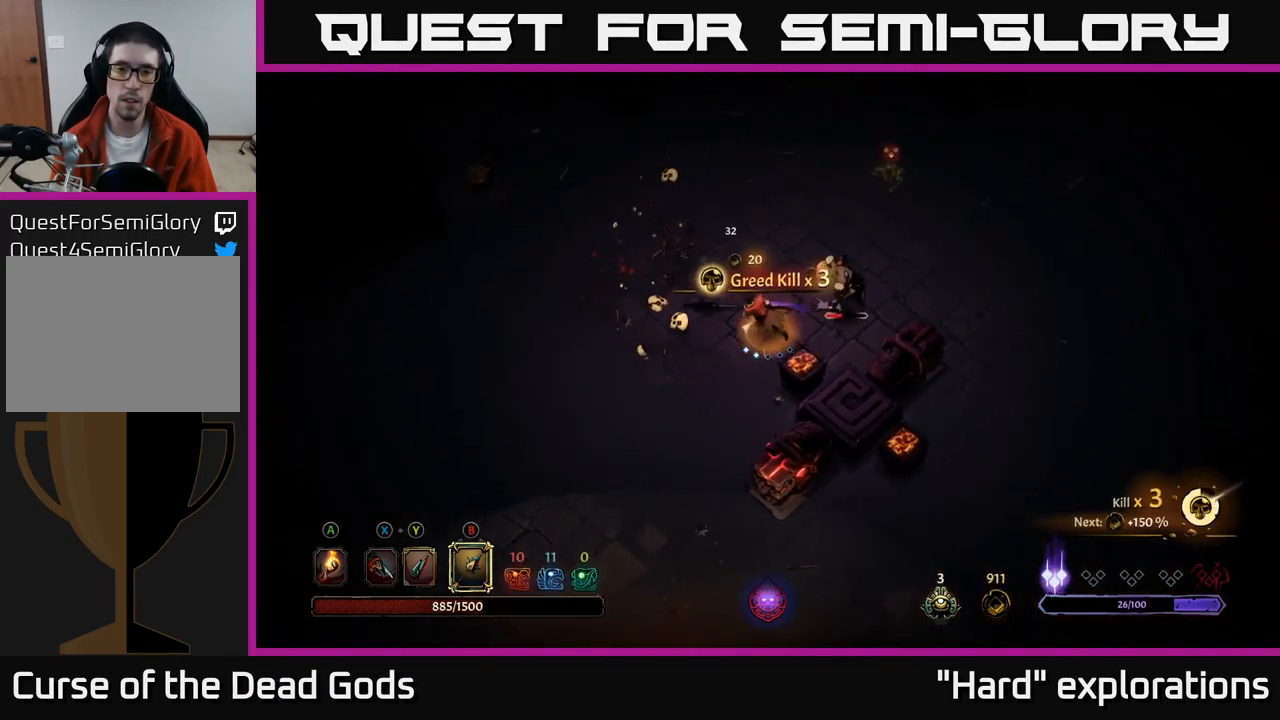
{"buttons": [], "left_stick": "up-left", "right_stick": "center", "events": [[350, "left_stick", "up-left"]]}
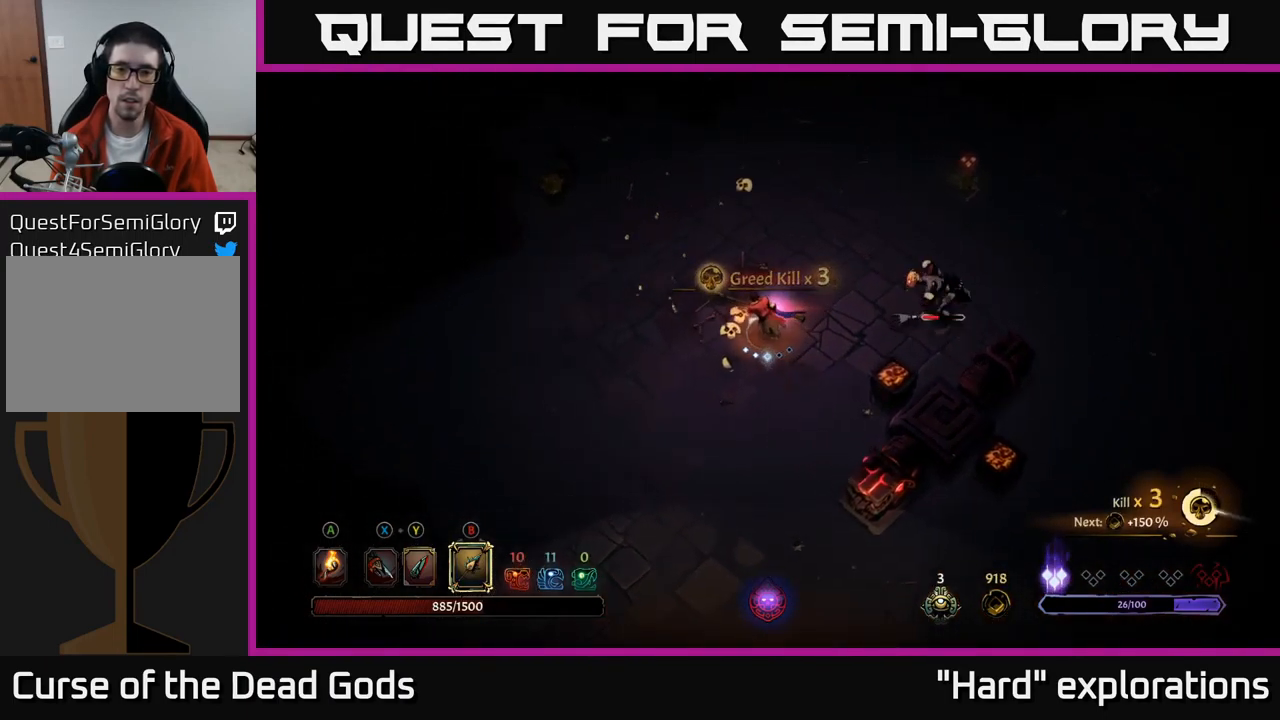
{"buttons": [], "left_stick": "right", "right_stick": "center", "events": [[50, "left_stick", "up-right"], [100, "left_stick", "right"], [117, "B", "down"], [184, "B", "up"]]}
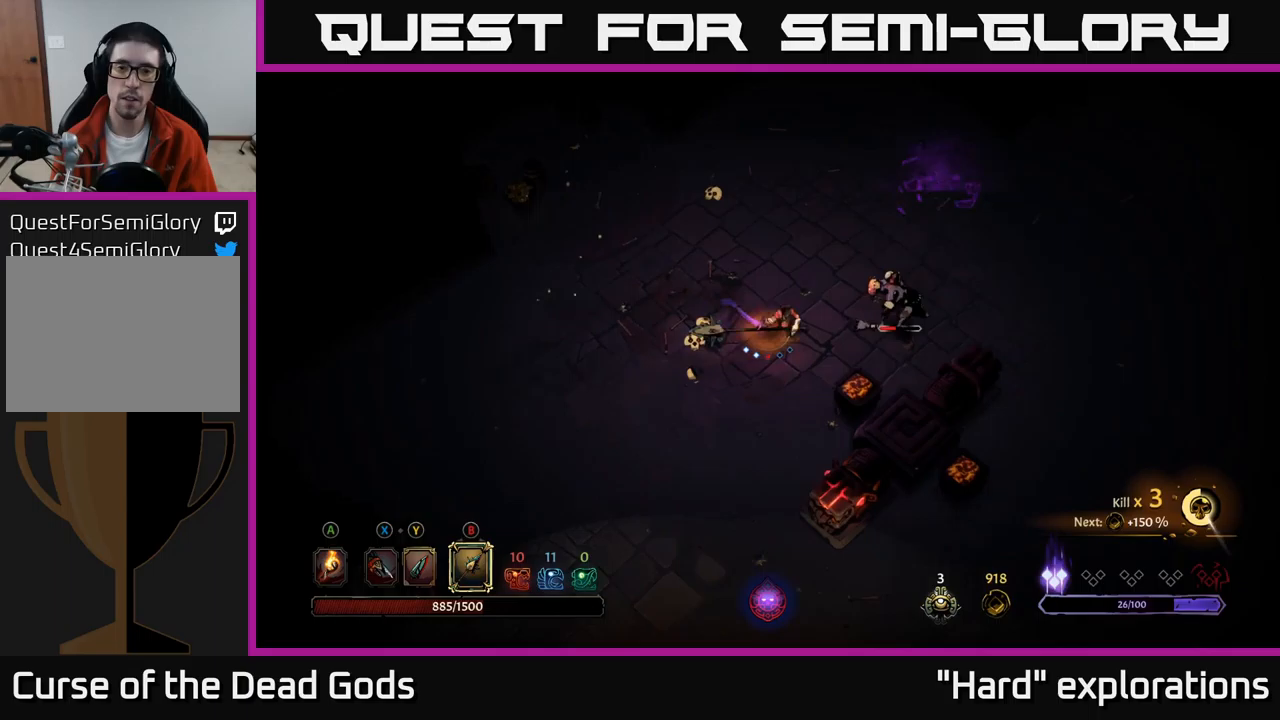
{"buttons": [], "left_stick": "center", "right_stick": "center", "events": [[17, "left_stick", "center"], [333, "B", "down"], [417, "B", "up"]]}
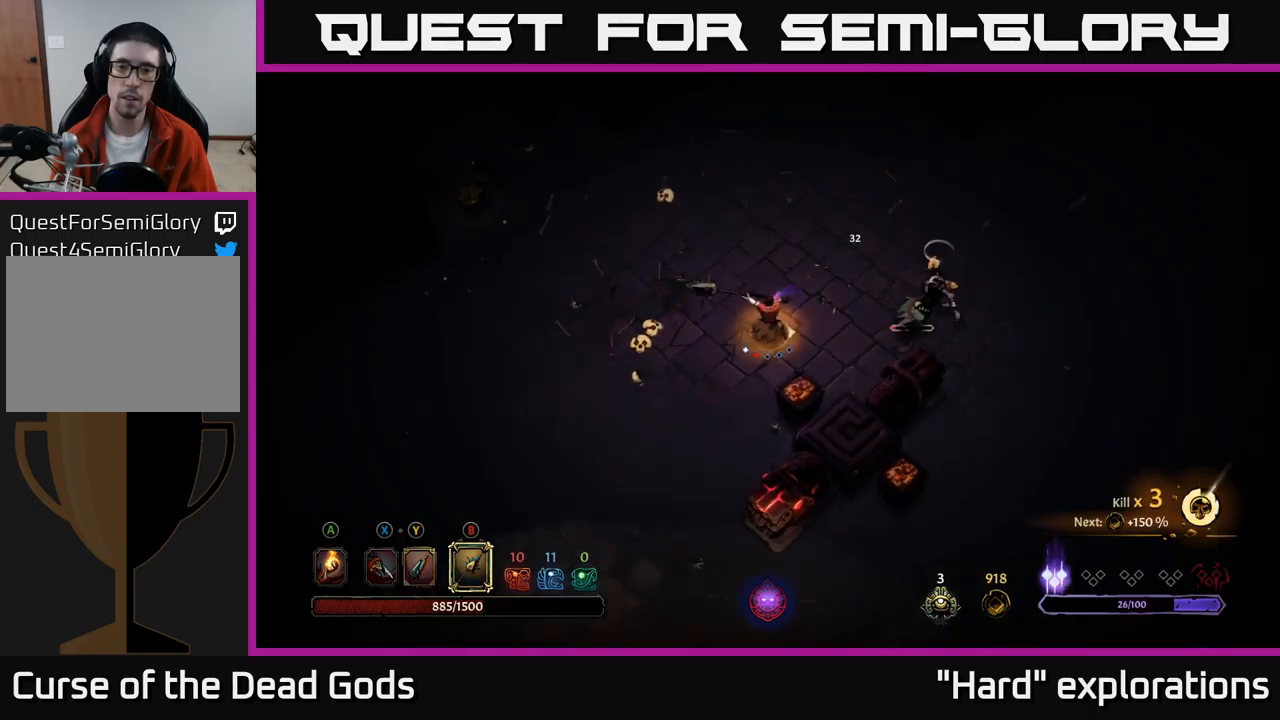
{"buttons": [], "left_stick": "center", "right_stick": "center", "events": []}
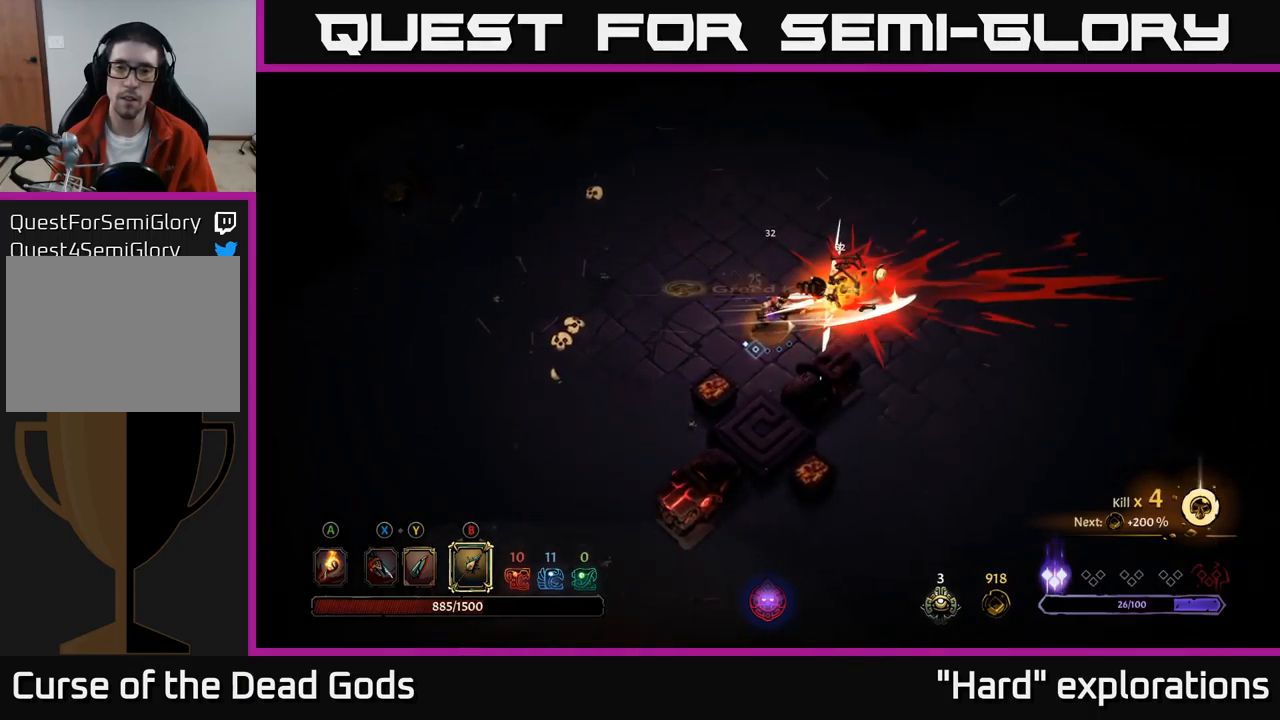
{"buttons": [], "left_stick": "center", "right_stick": "center", "events": []}
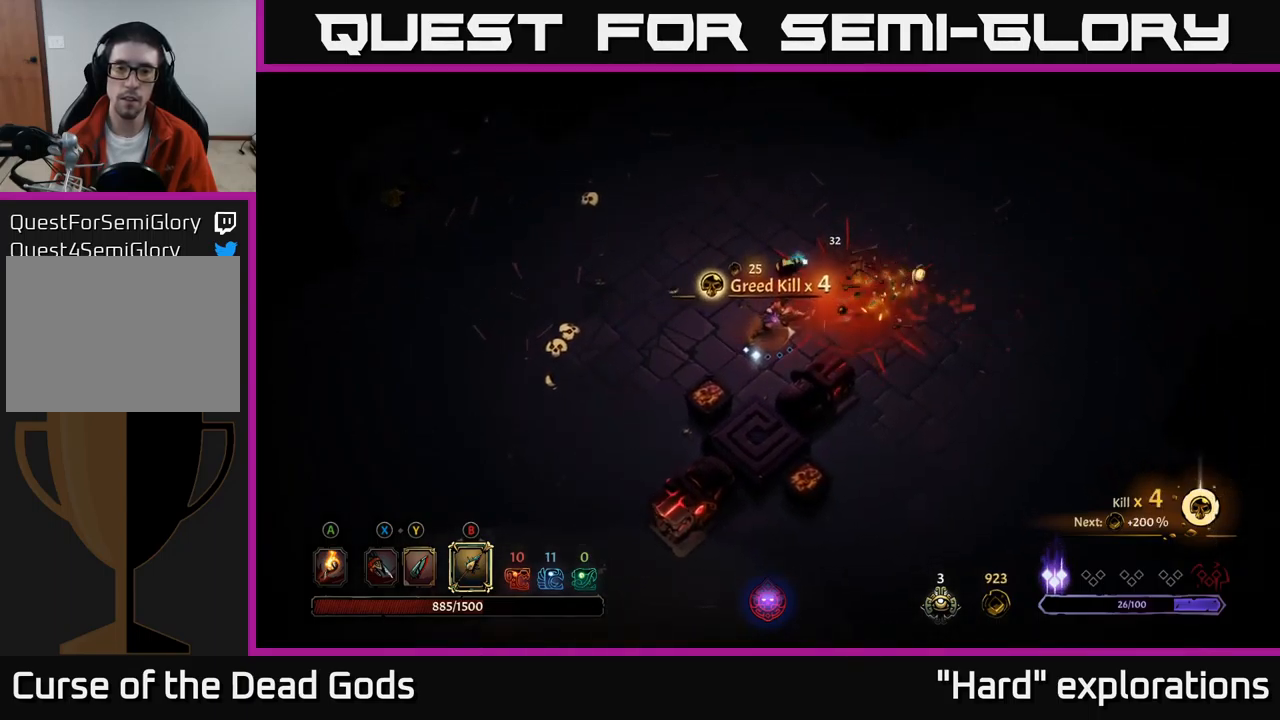
{"buttons": ["A"], "left_stick": "up-left", "right_stick": "center", "events": [[117, "left_stick", "right"], [183, "left_stick", "up-right"], [400, "left_stick", "up-left"], [483, "A", "down"]]}
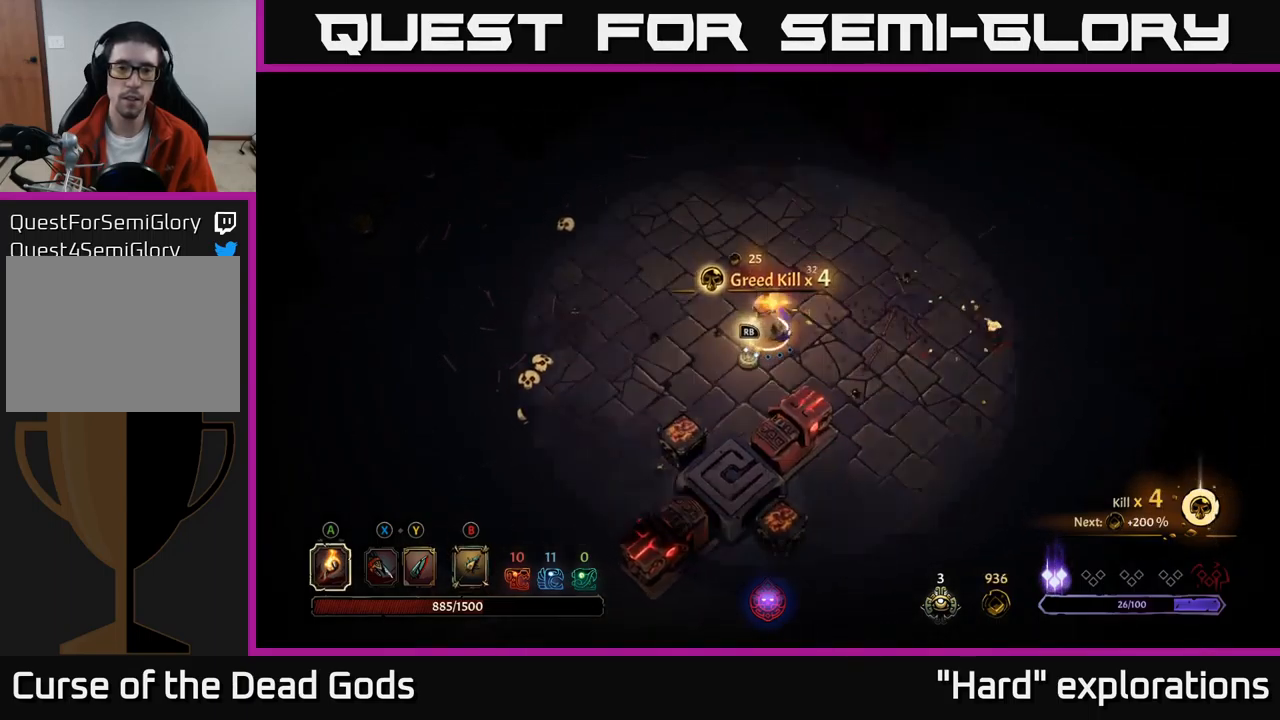
{"buttons": [], "left_stick": "up-left", "right_stick": "center", "events": [[67, "A", "up"], [67, "left_stick", "left"], [367, "left_stick", "up-left"]]}
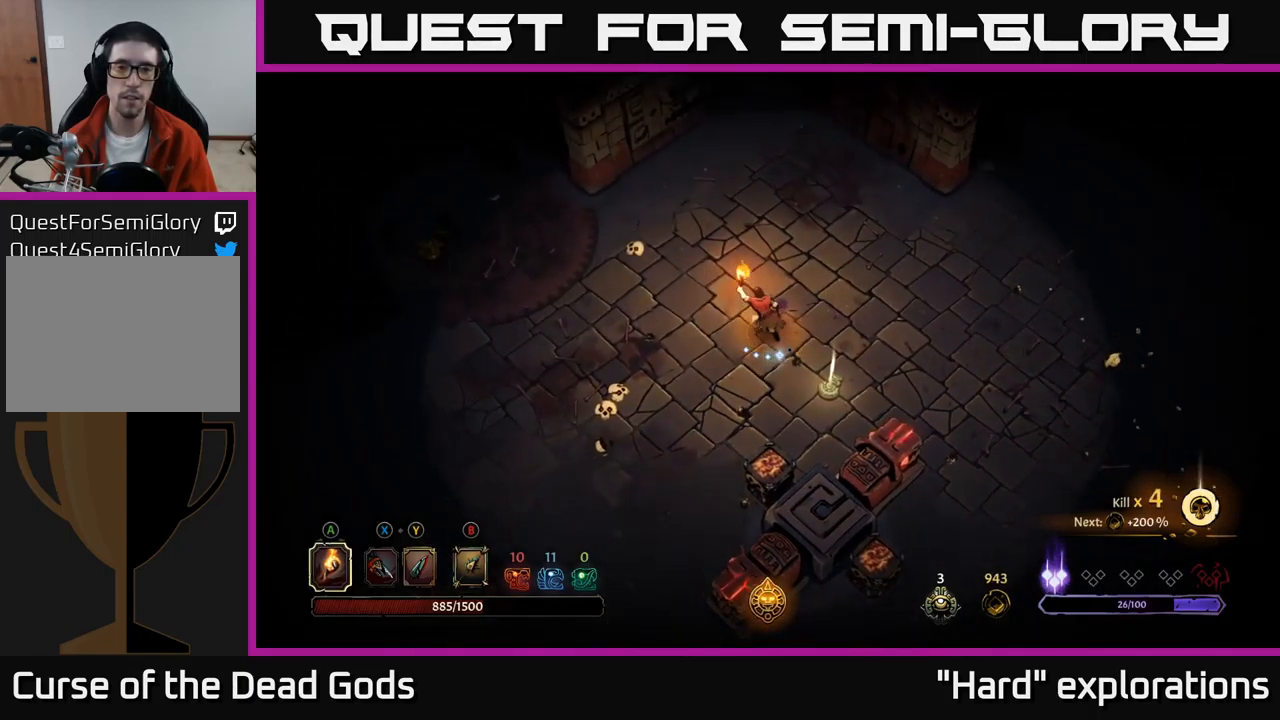
{"buttons": [], "left_stick": "down-right", "right_stick": "center", "events": [[183, "left_stick", "down-left"], [250, "left_stick", "down-right"]]}
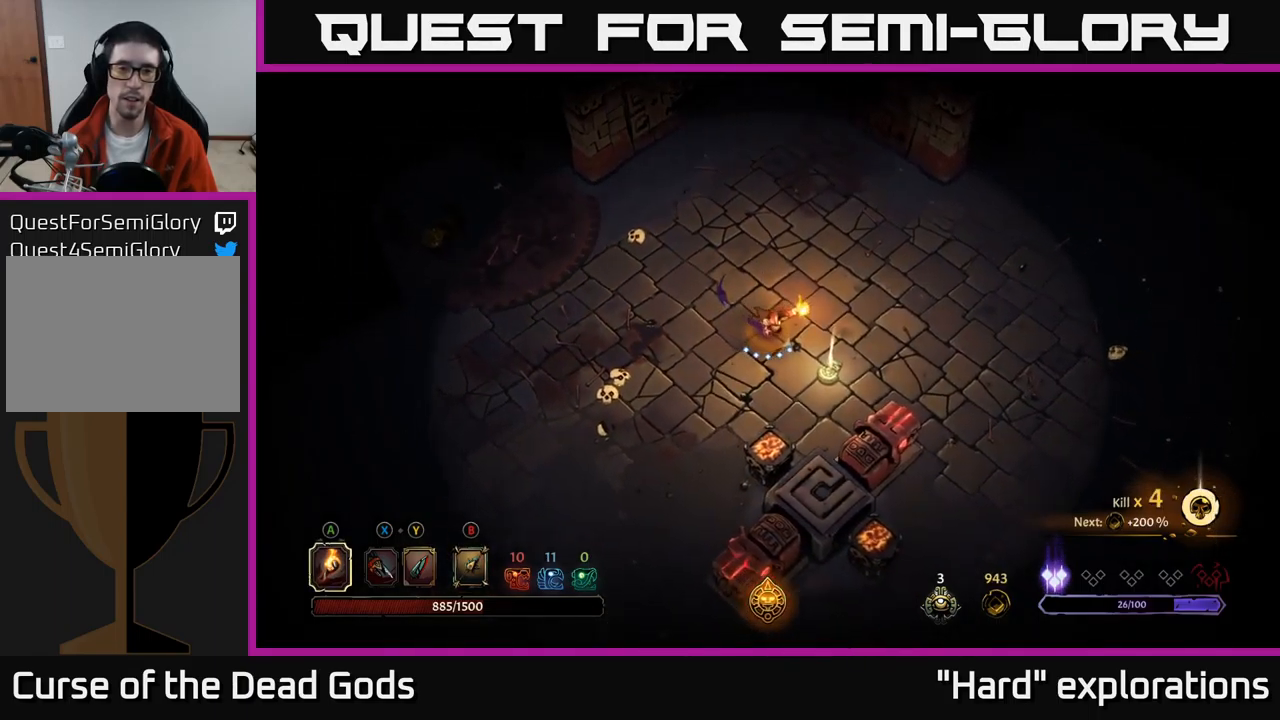
{"buttons": [], "left_stick": "center", "right_stick": "center", "events": [[183, "R1", "down"], [250, "left_stick", "center"], [283, "R1", "up"], [300, "left_stick", "left"], [433, "left_stick", "center"]]}
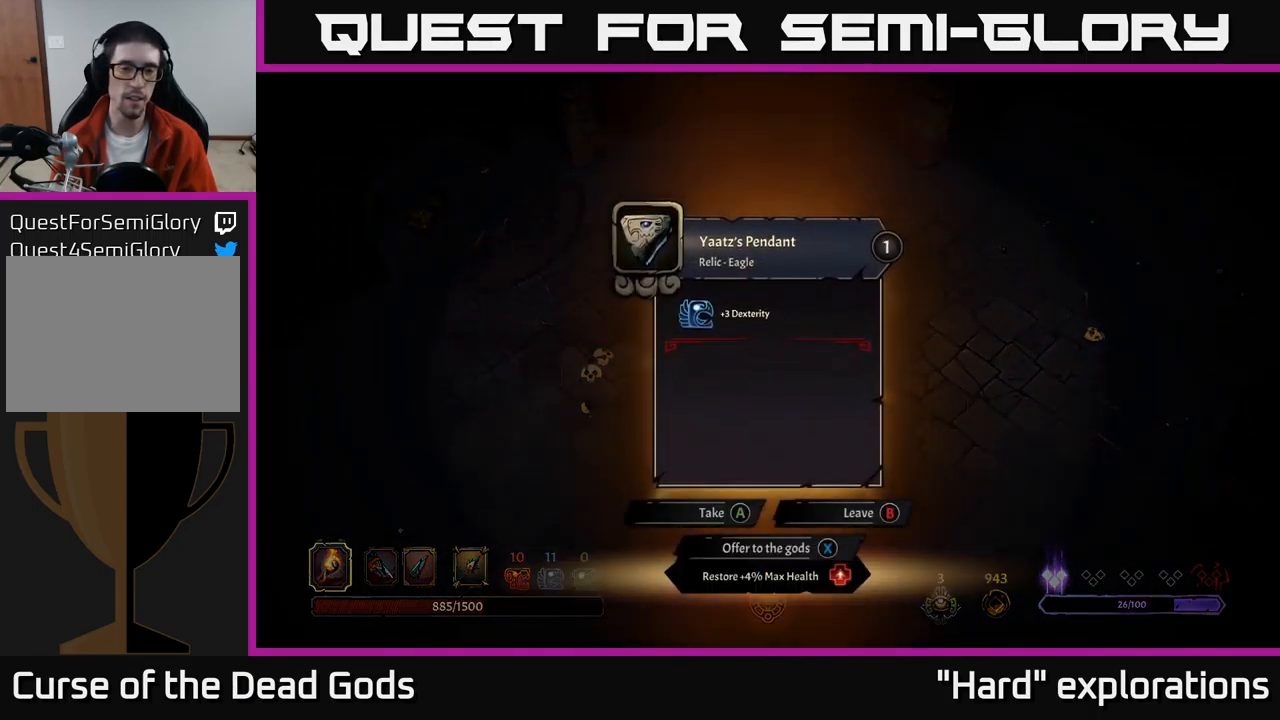
{"buttons": [], "left_stick": "center", "right_stick": "center", "events": []}
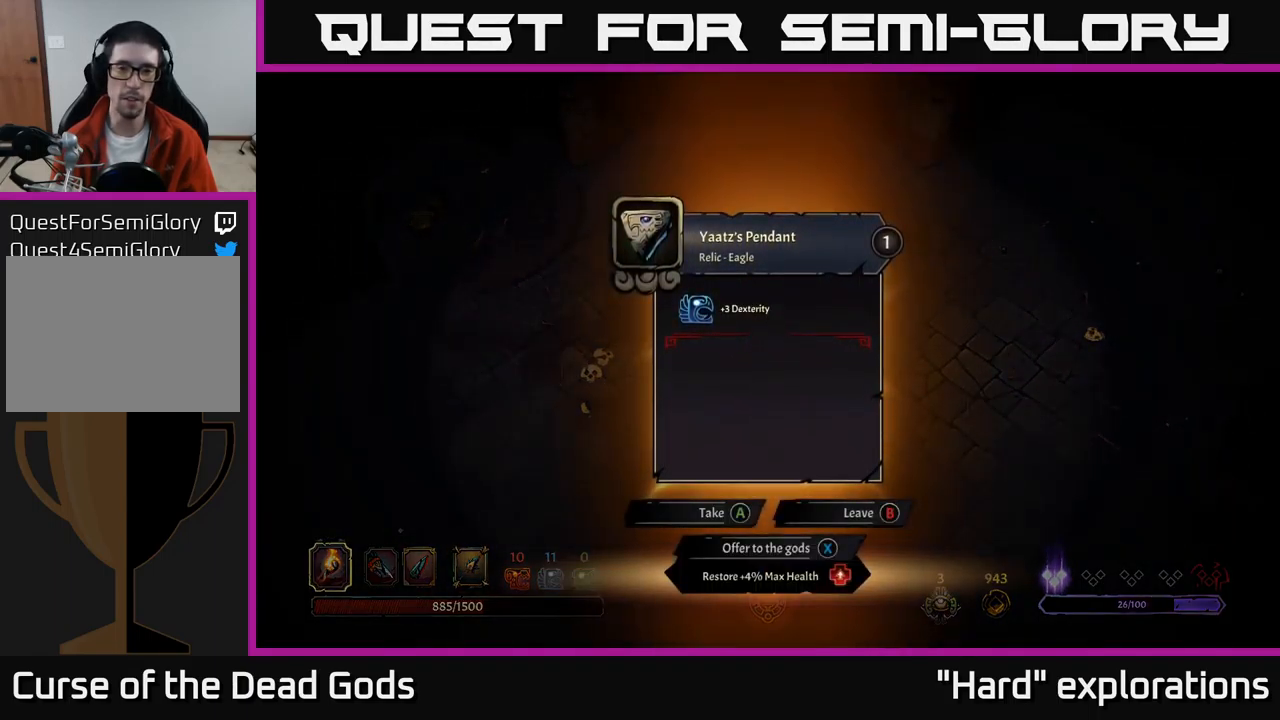
{"buttons": [], "left_stick": "center", "right_stick": "center", "events": []}